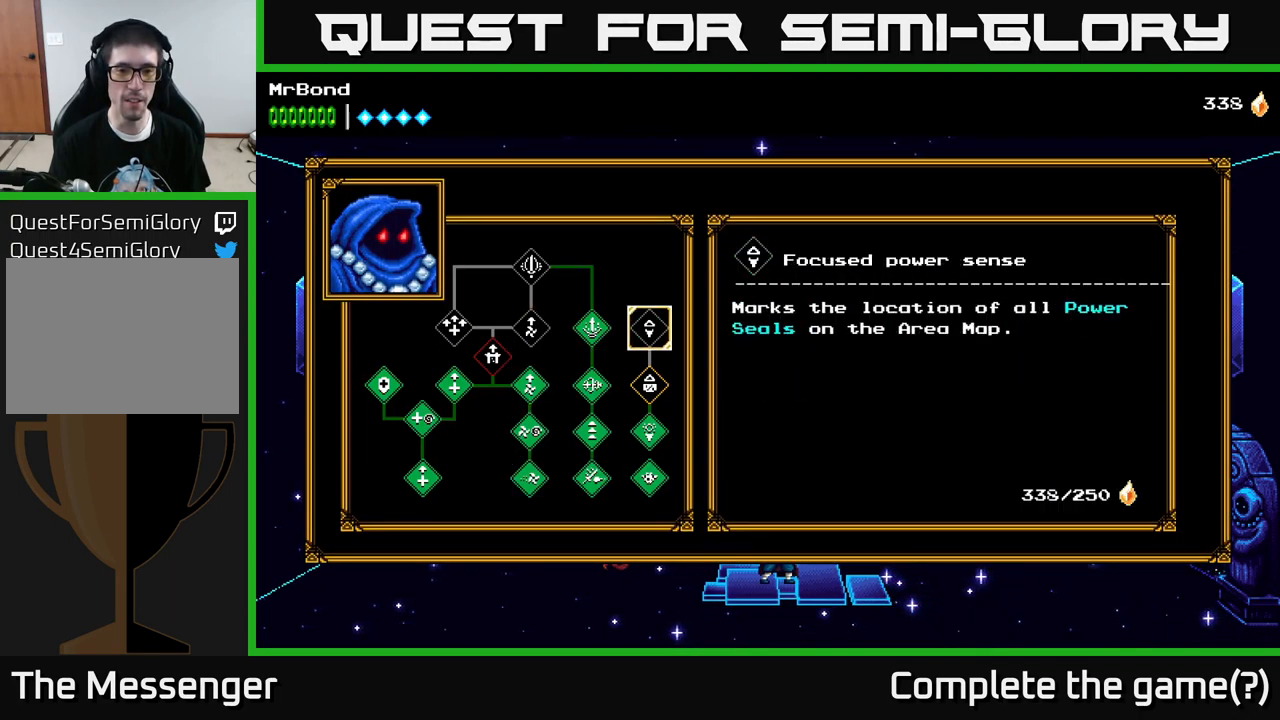
Gameplay with a controller (Xbox layout); each line is a JSON object with the inputs held at the frame after it. "events" lists button and stick changes between this image and that frame as [ms after this image, input, new state], when the widget could be followed in between.
{"buttons": [], "left_stick": "center", "right_stick": "center", "events": [[66, "DPAD_DOWN", "down"], [150, "DPAD_DOWN", "up"]]}
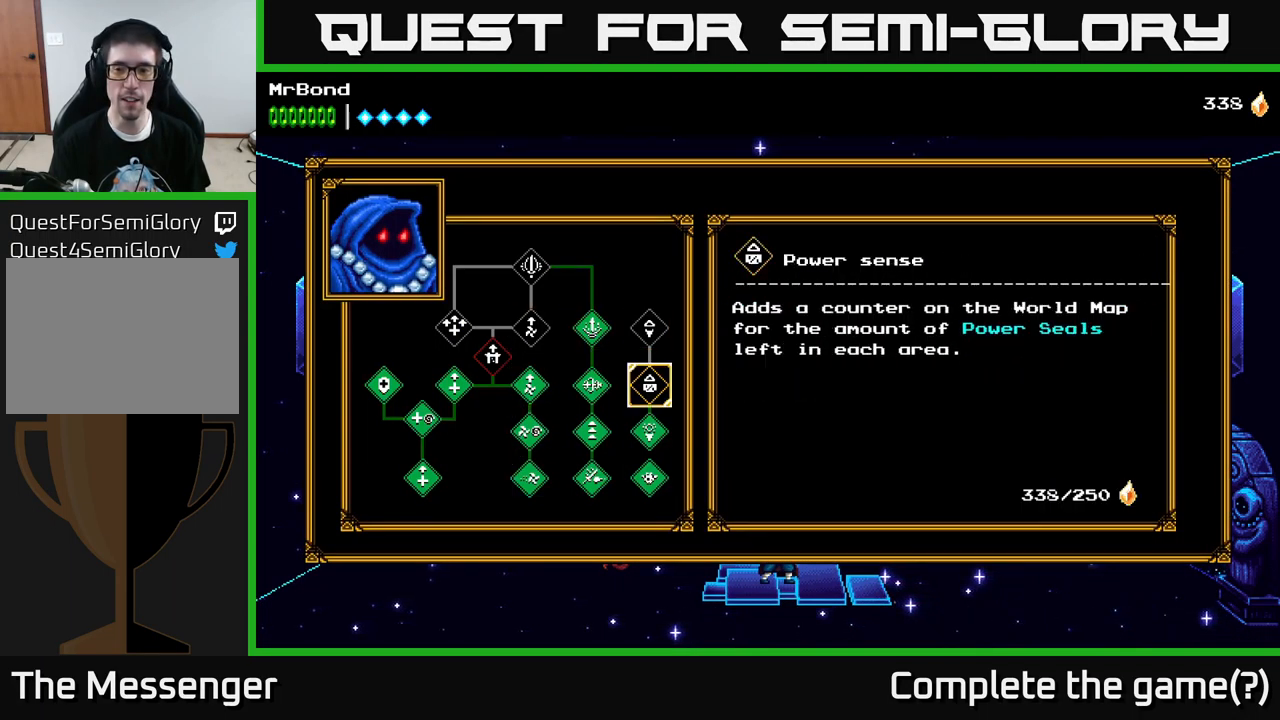
{"buttons": [], "left_stick": "center", "right_stick": "center", "events": []}
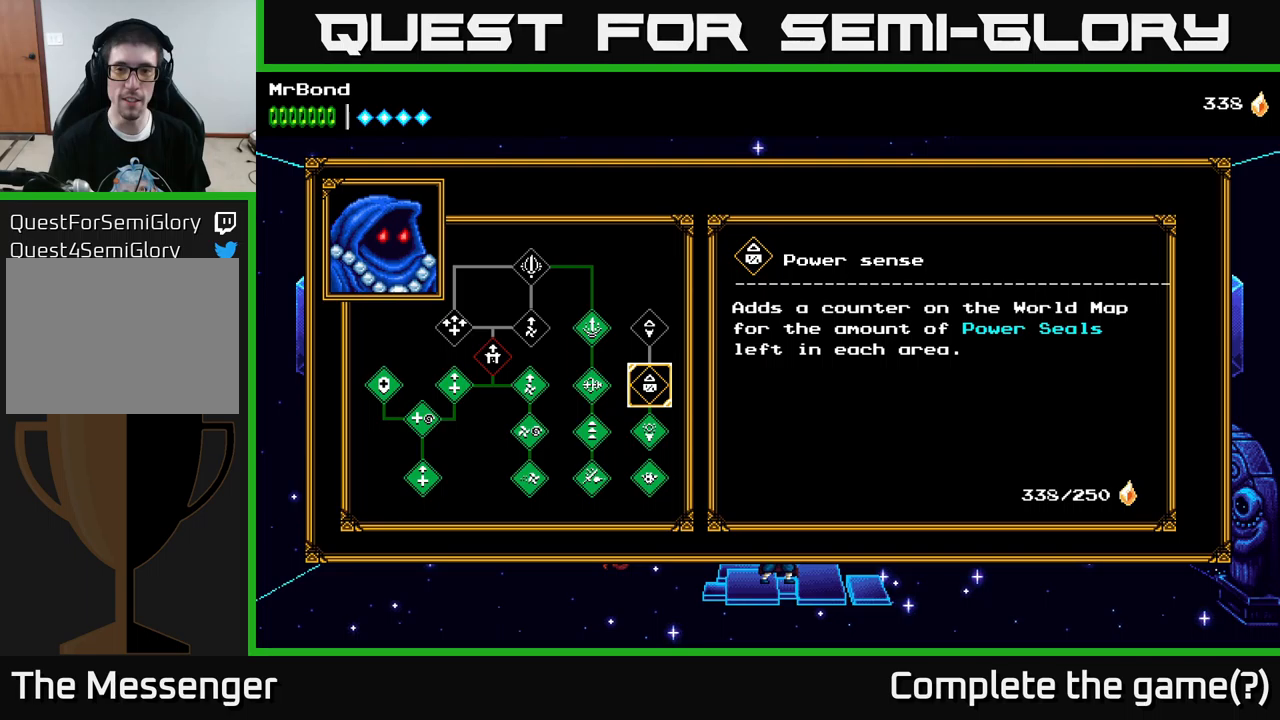
{"buttons": [], "left_stick": "center", "right_stick": "center", "events": []}
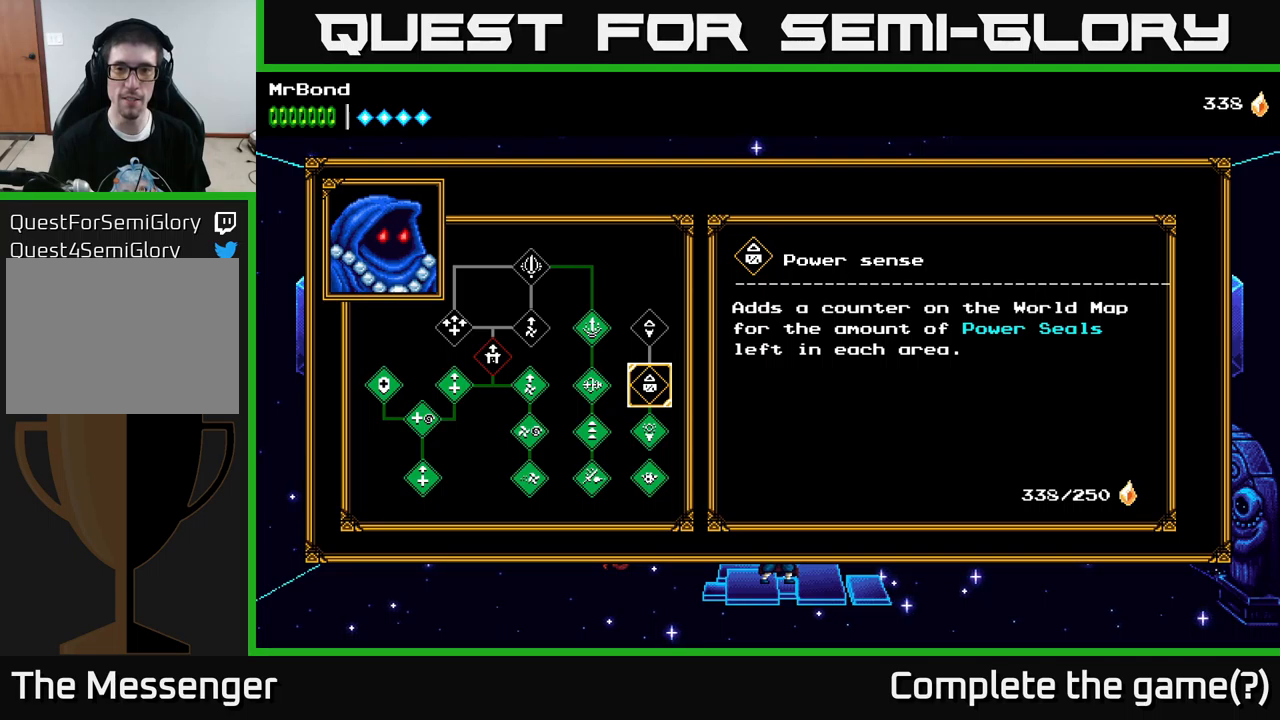
{"buttons": [], "left_stick": "center", "right_stick": "center", "events": []}
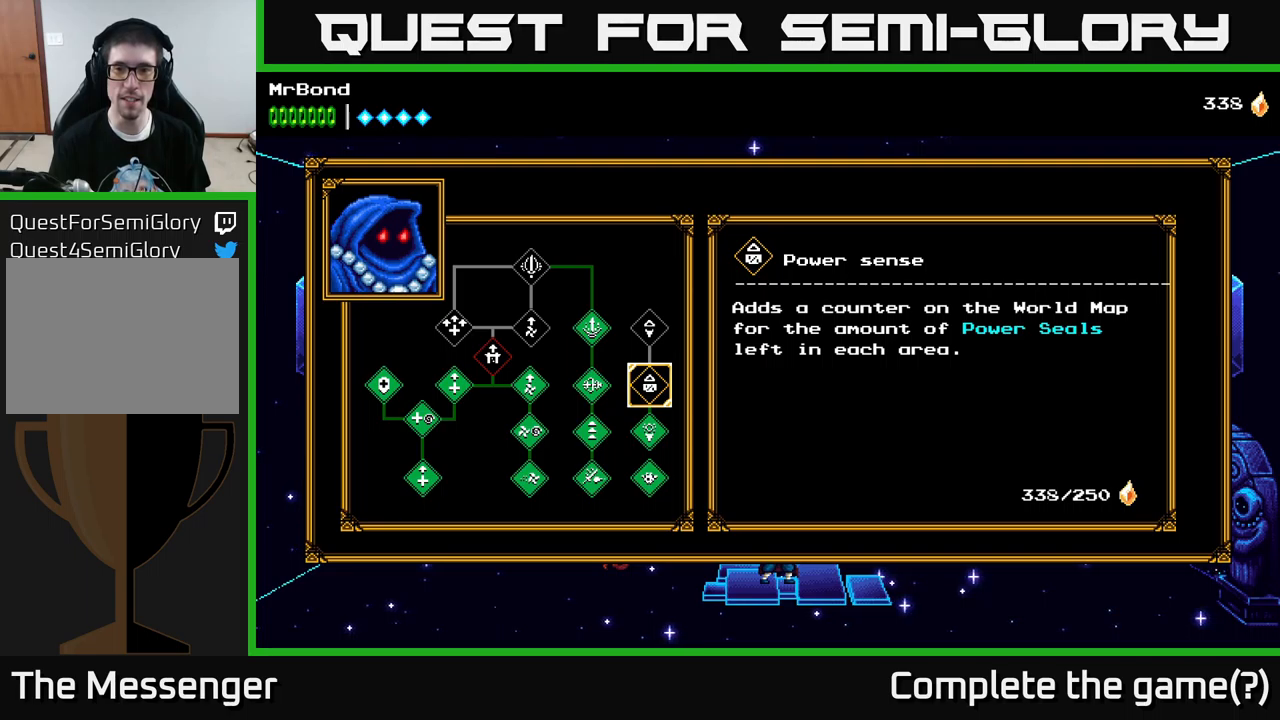
{"buttons": [], "left_stick": "center", "right_stick": "center", "events": []}
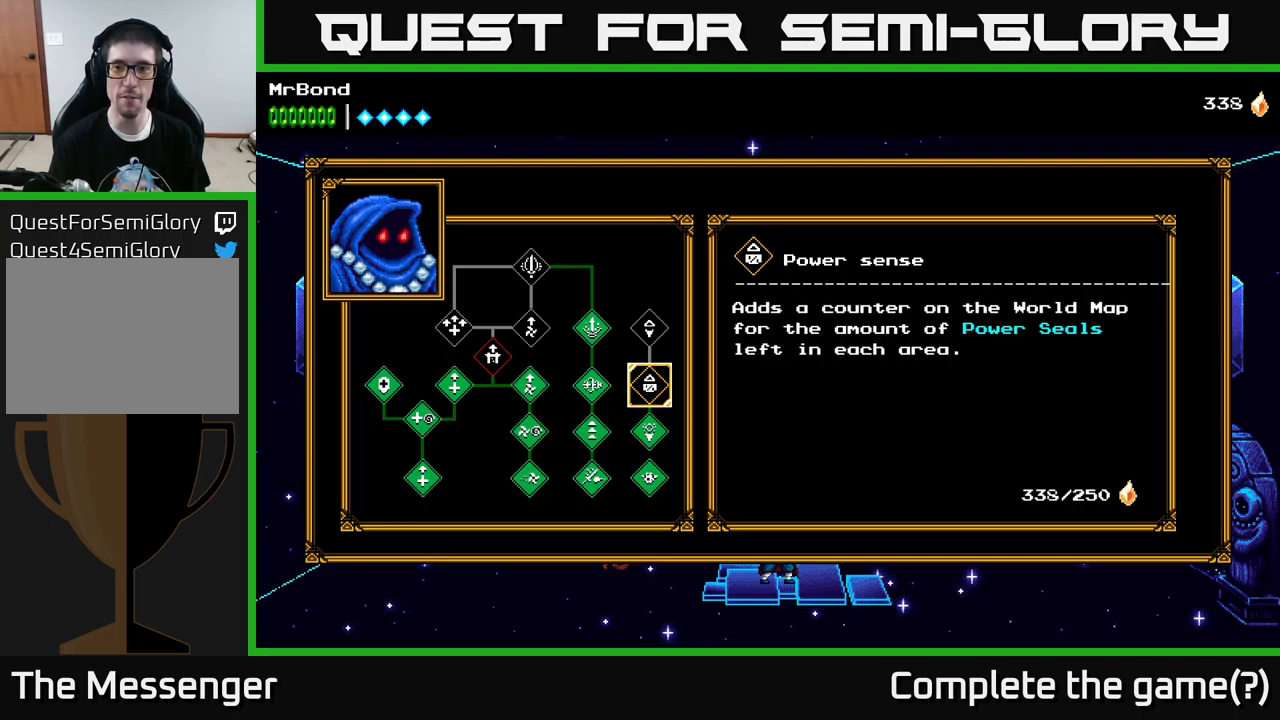
{"buttons": [], "left_stick": "center", "right_stick": "center", "events": []}
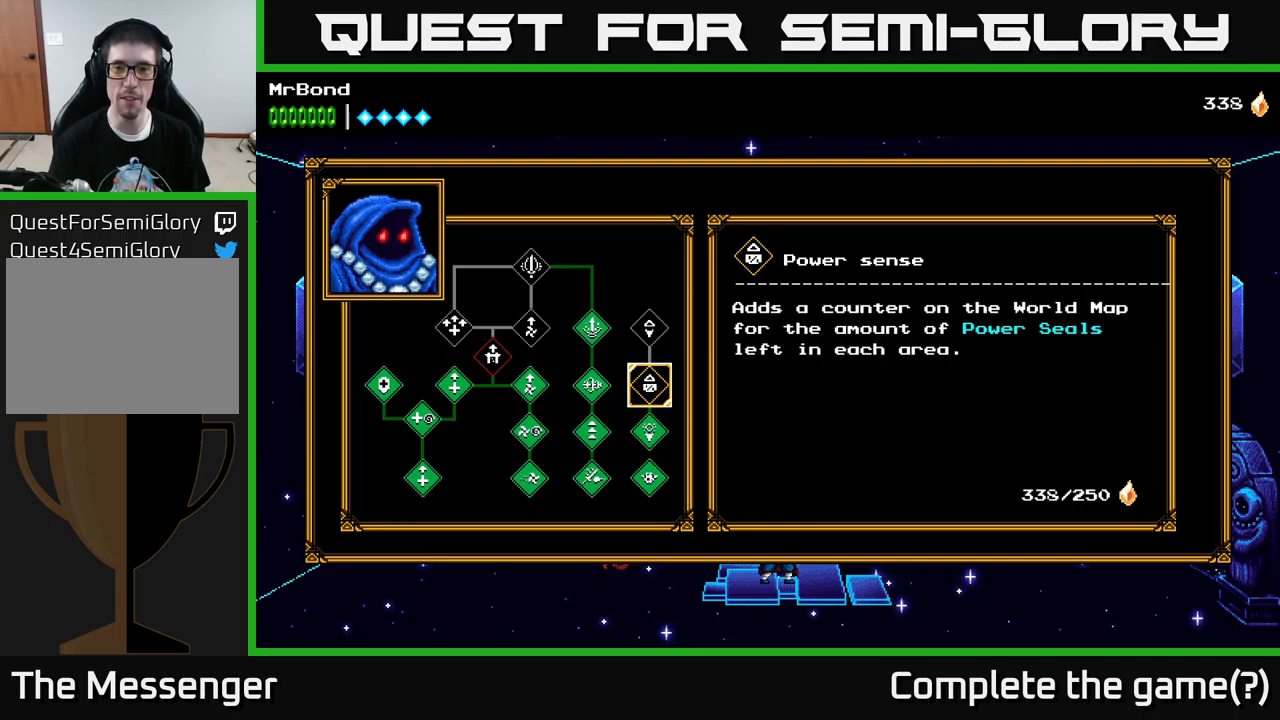
{"buttons": [], "left_stick": "center", "right_stick": "center", "events": []}
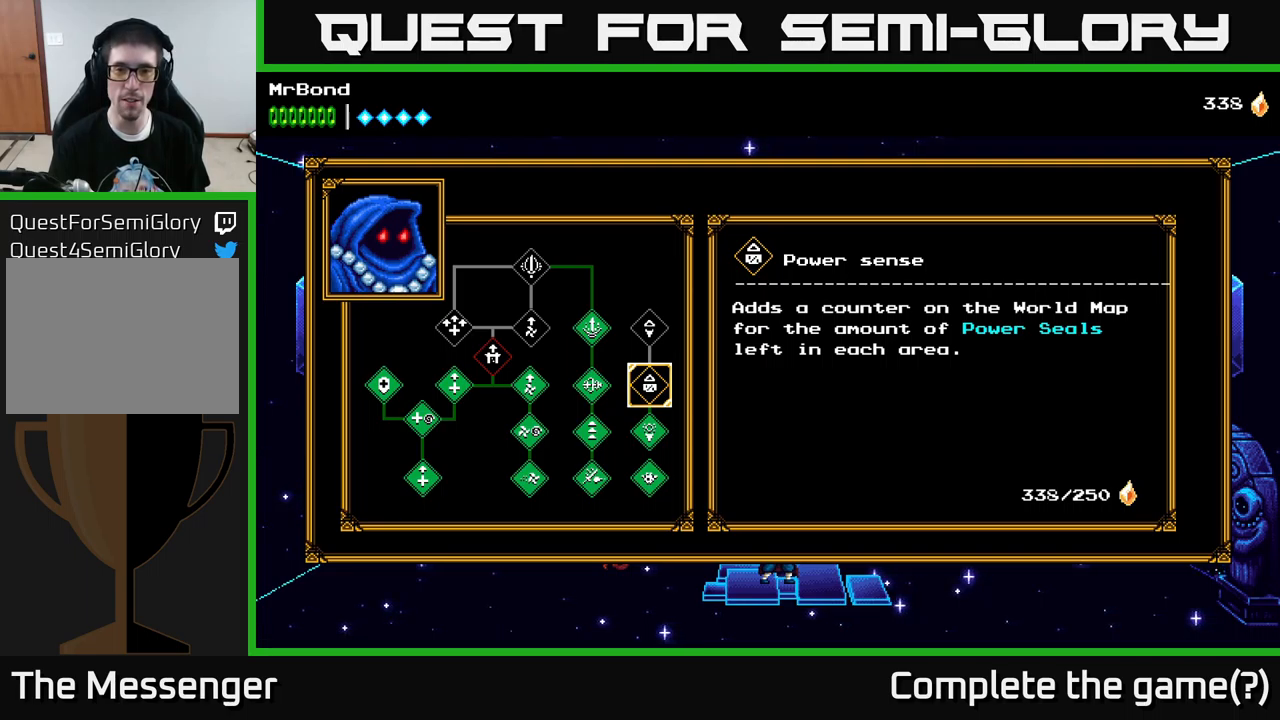
{"buttons": [], "left_stick": "center", "right_stick": "center", "events": [[83, "DPAD_UP", "down"], [200, "DPAD_UP", "up"]]}
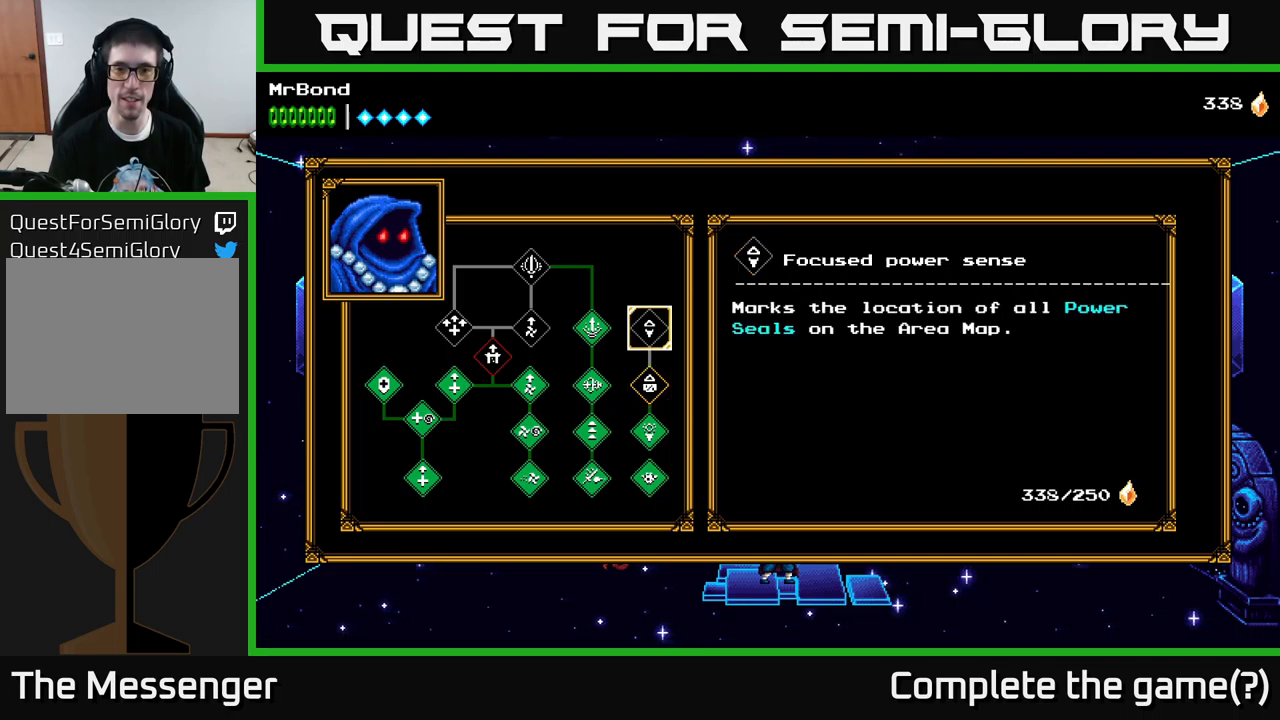
{"buttons": [], "left_stick": "center", "right_stick": "center", "events": []}
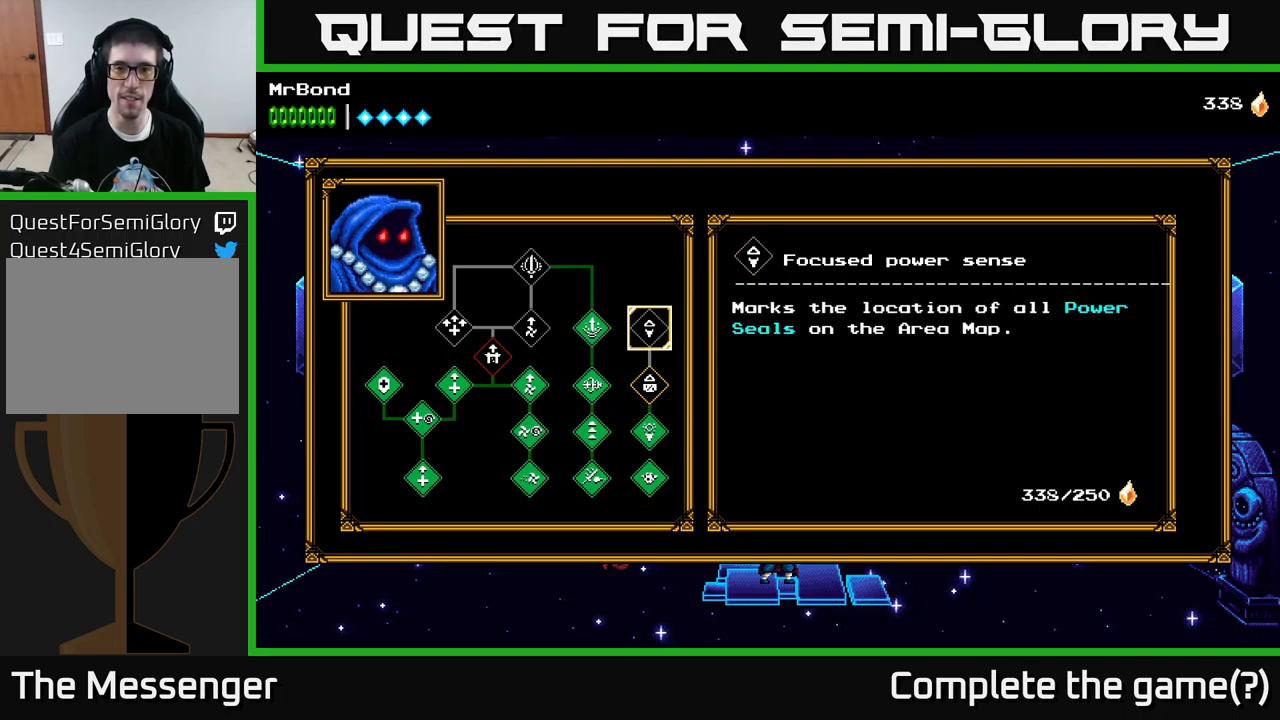
{"buttons": [], "left_stick": "center", "right_stick": "center", "events": []}
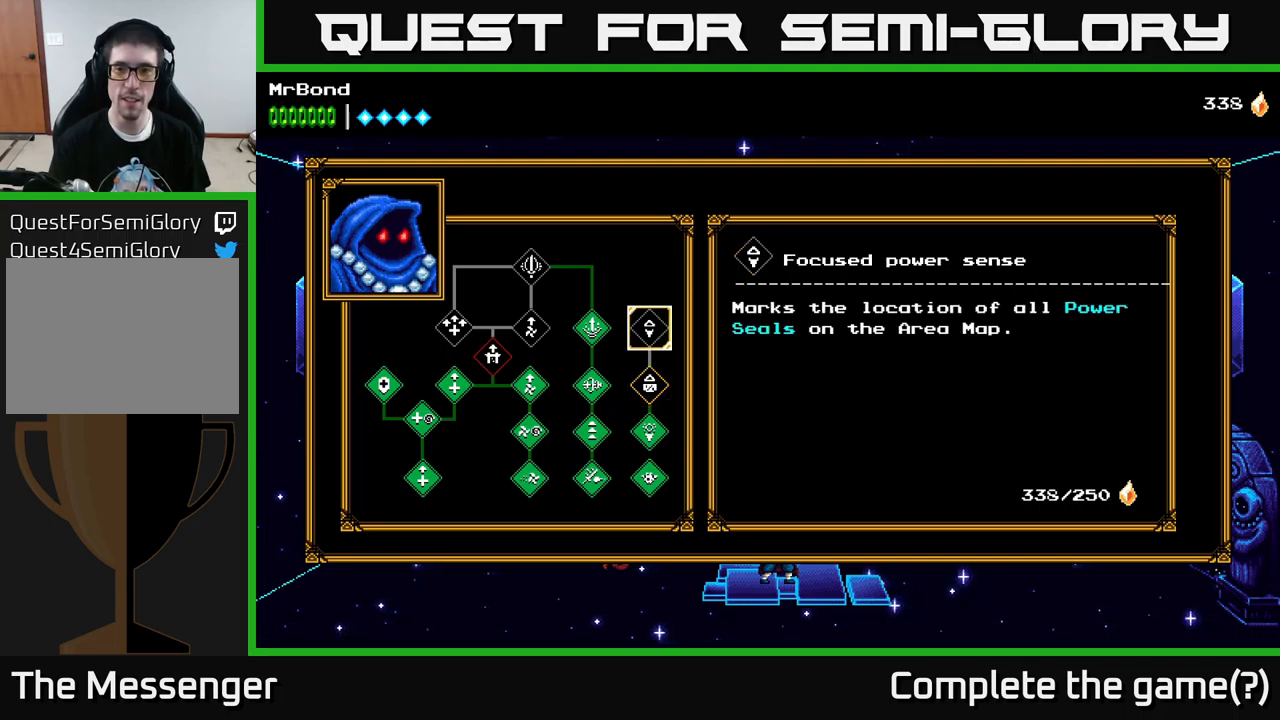
{"buttons": [], "left_stick": "center", "right_stick": "center", "events": []}
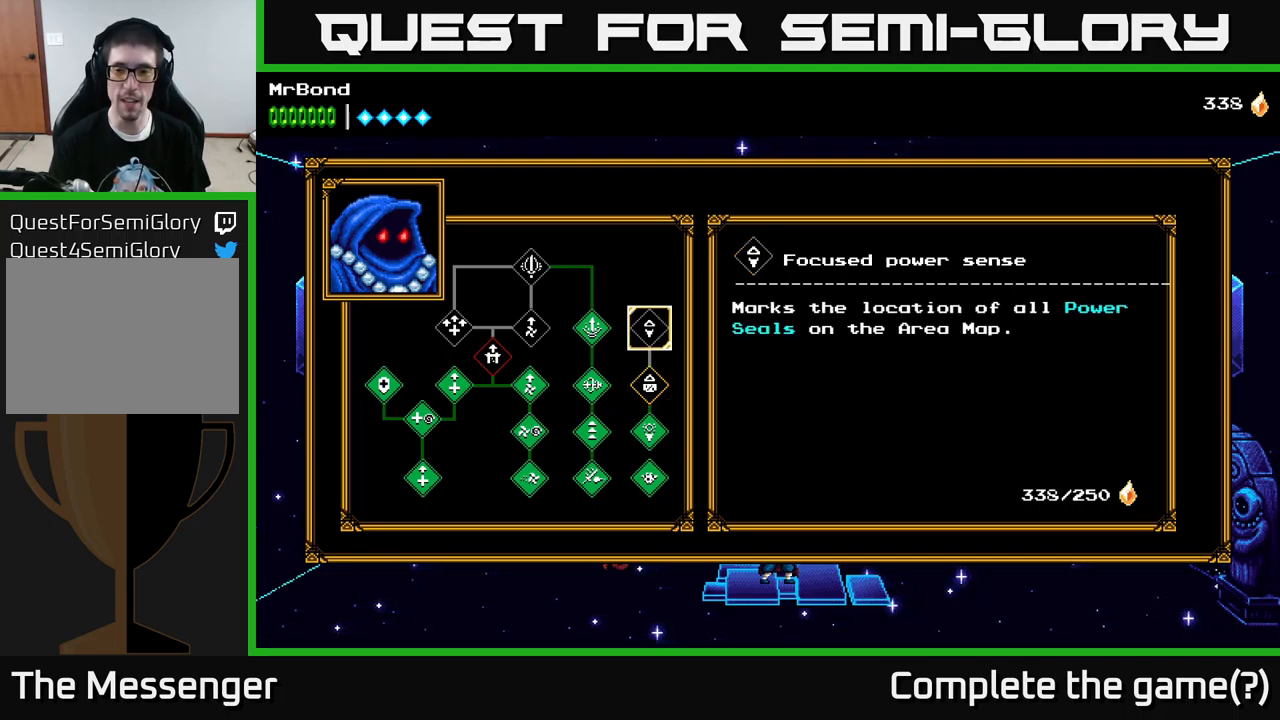
{"buttons": ["DPAD_DOWN"], "left_stick": "center", "right_stick": "center", "events": [[400, "DPAD_DOWN", "down"]]}
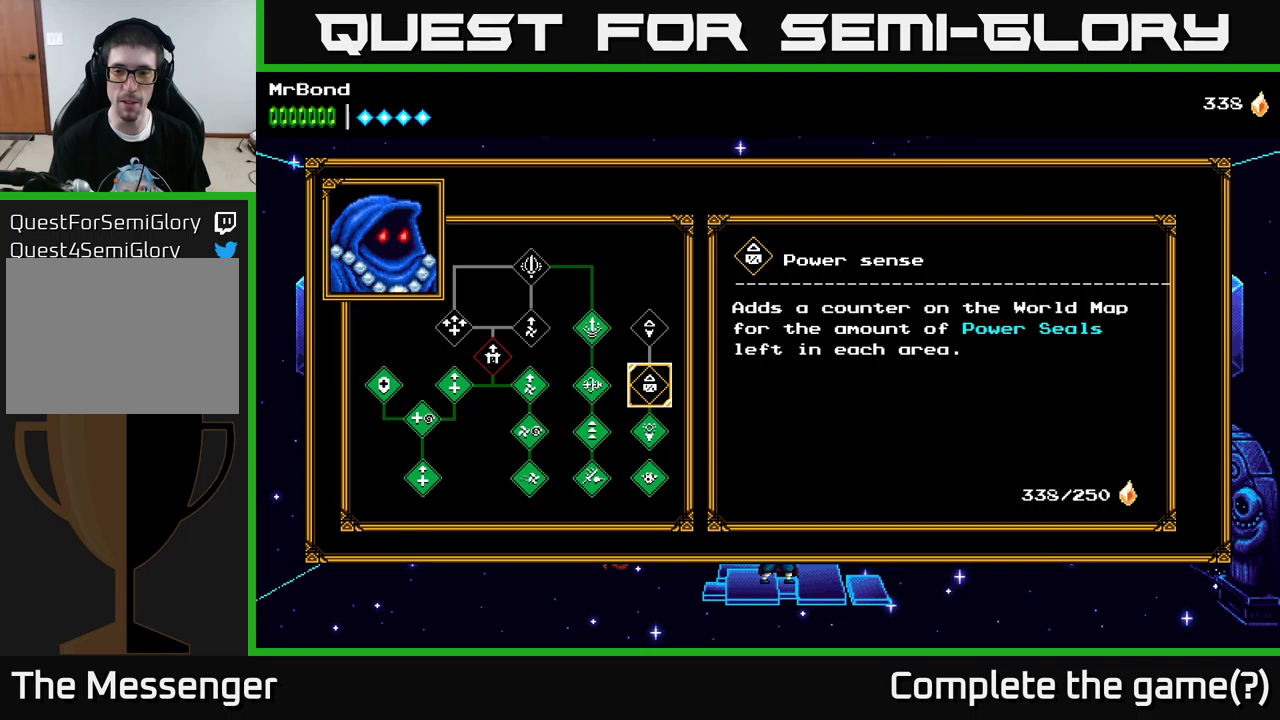
{"buttons": [], "left_stick": "center", "right_stick": "center", "events": [[33, "DPAD_DOWN", "up"], [300, "DPAD_UP", "down"], [350, "DPAD_UP", "up"]]}
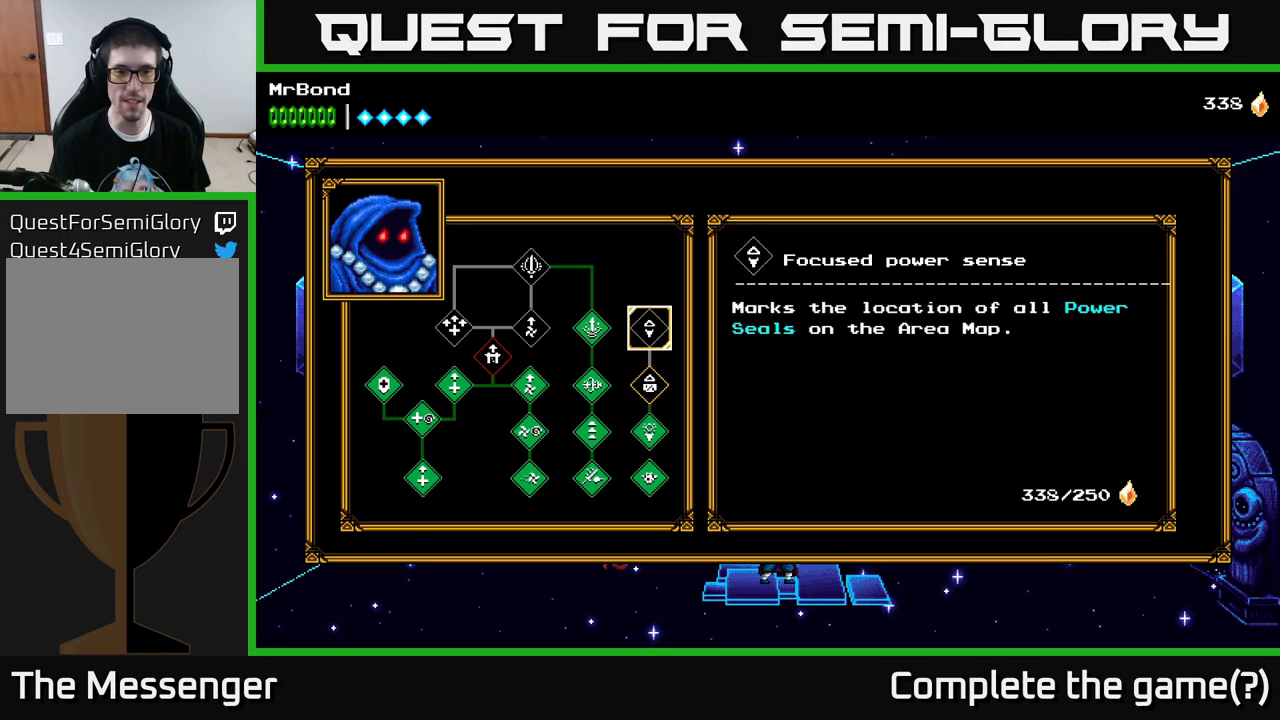
{"buttons": [], "left_stick": "center", "right_stick": "center", "events": [[17, "DPAD_LEFT", "down"], [167, "DPAD_LEFT", "up"], [267, "DPAD_LEFT", "down"], [383, "DPAD_LEFT", "up"]]}
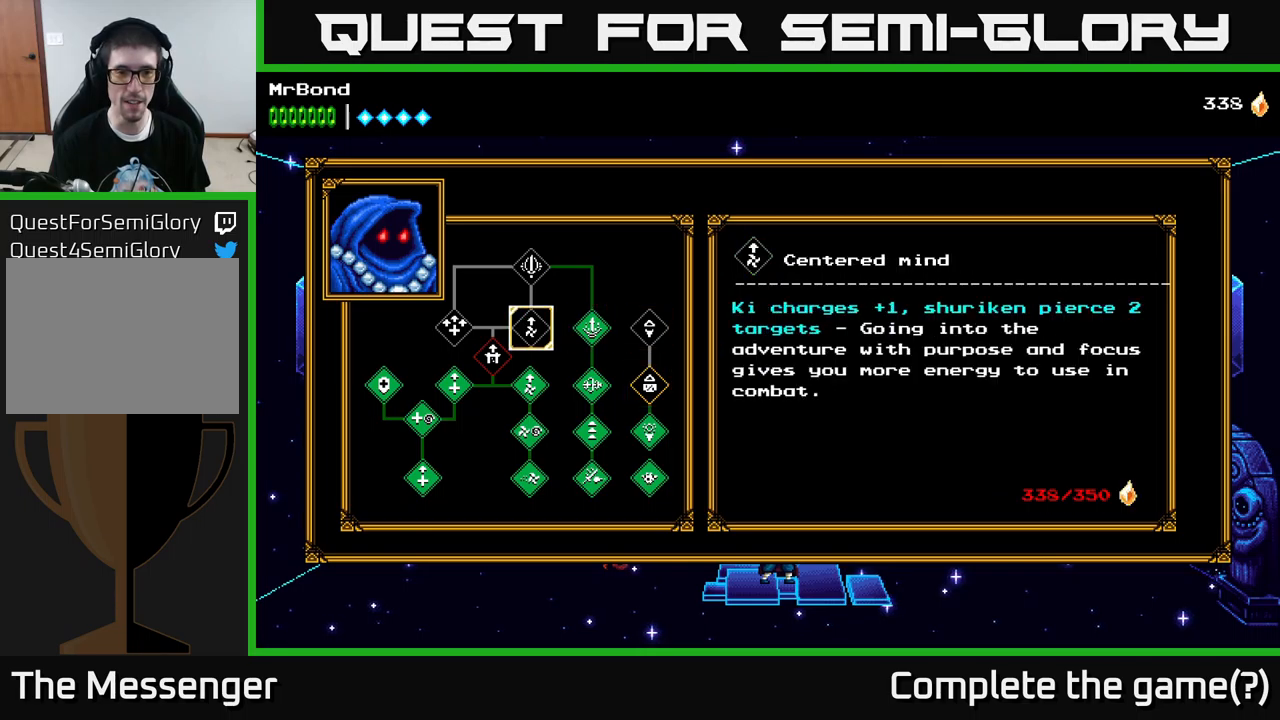
{"buttons": ["DPAD_LEFT"], "left_stick": "center", "right_stick": "center", "events": [[150, "DPAD_DOWN", "down"], [183, "DPAD_DOWN", "up"], [400, "DPAD_LEFT", "down"]]}
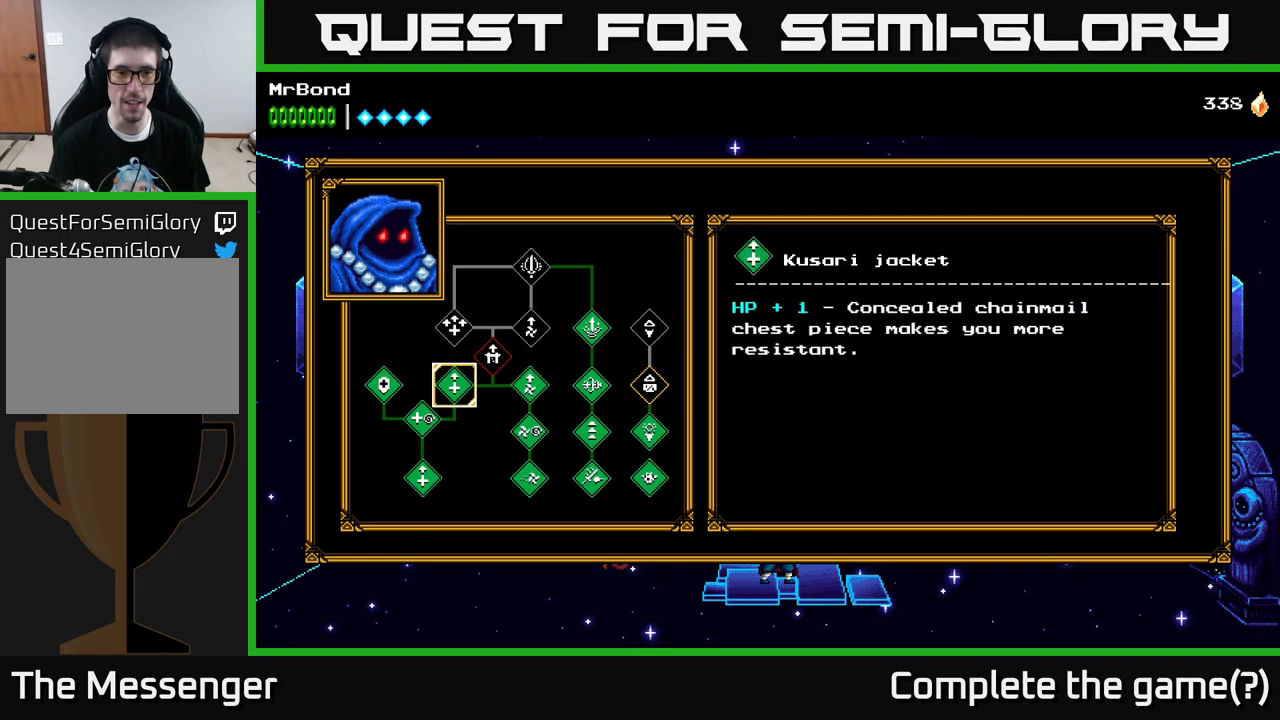
{"buttons": [], "left_stick": "center", "right_stick": "center", "events": [[17, "DPAD_LEFT", "up"], [250, "DPAD_RIGHT", "down"], [333, "DPAD_RIGHT", "up"]]}
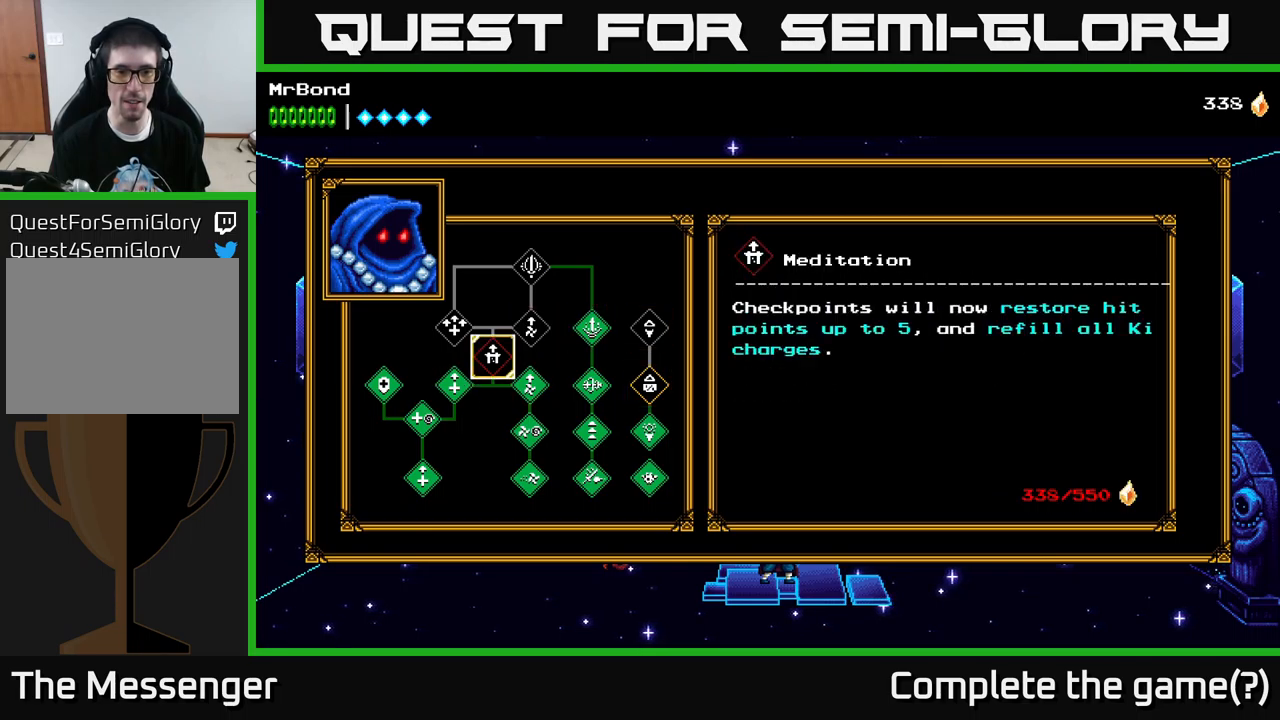
{"buttons": [], "left_stick": "center", "right_stick": "center", "events": []}
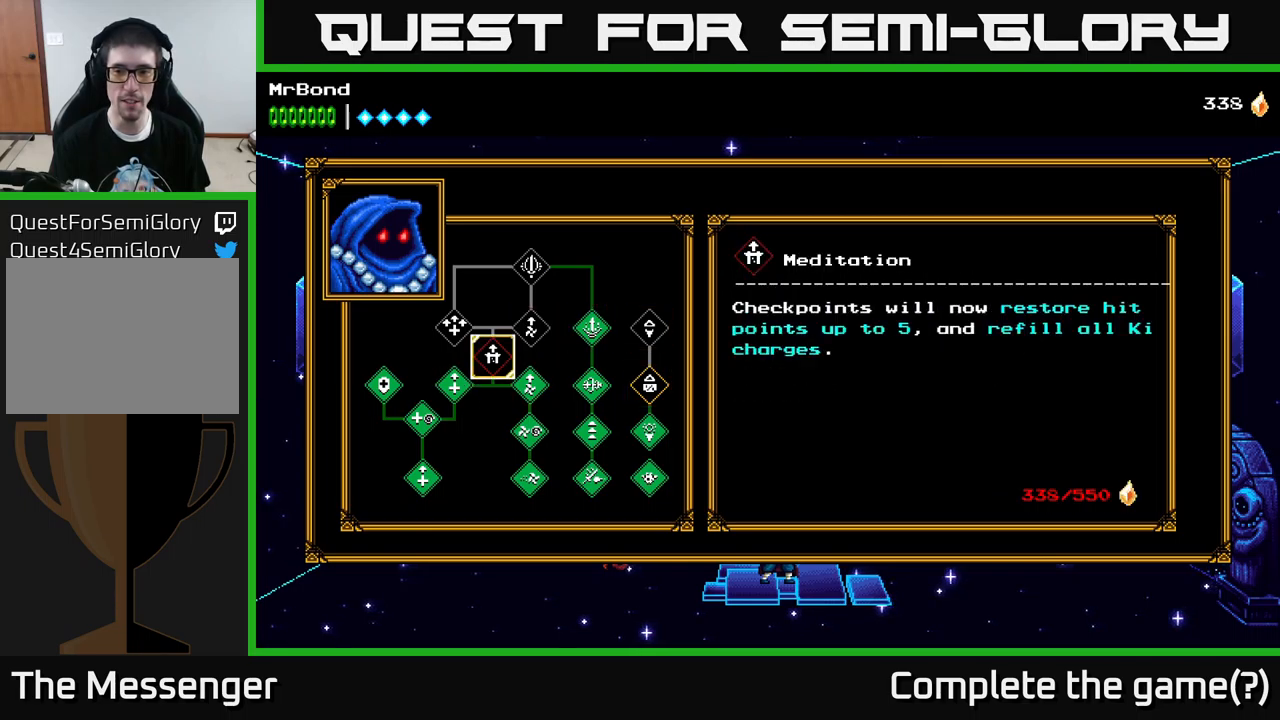
{"buttons": [], "left_stick": "center", "right_stick": "center", "events": []}
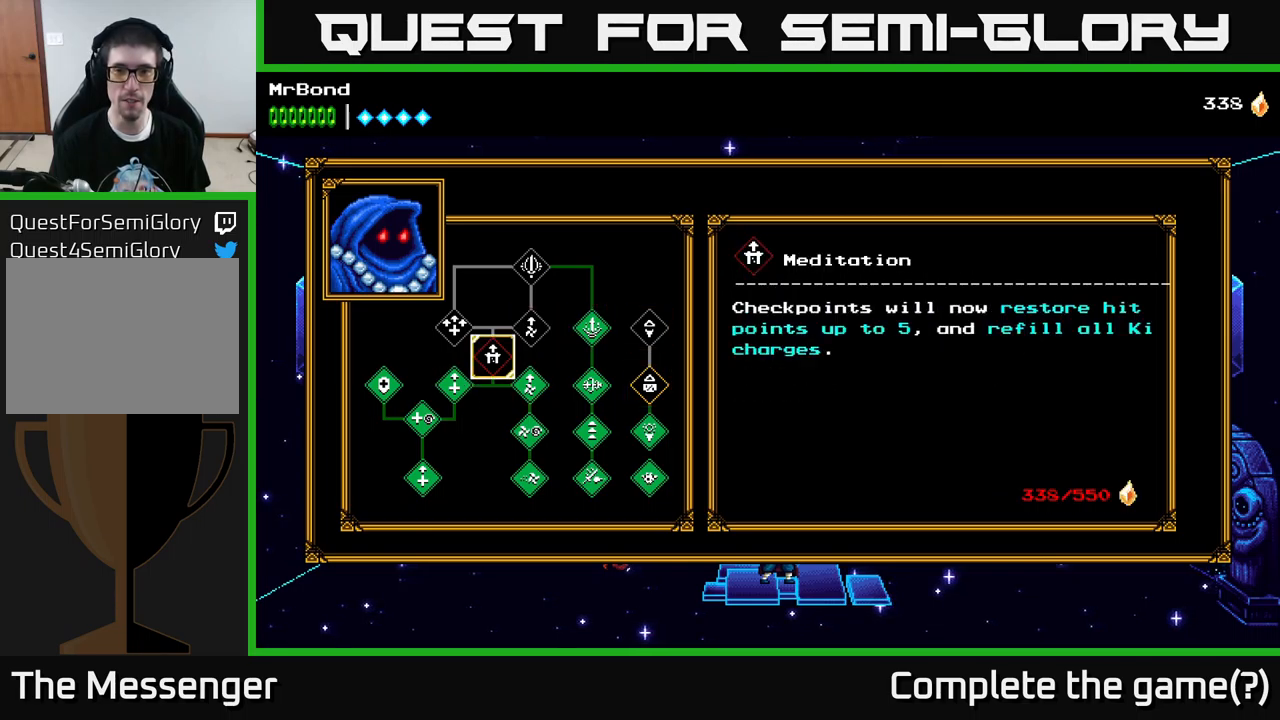
{"buttons": ["DPAD_LEFT"], "left_stick": "center", "right_stick": "center", "events": [[450, "DPAD_LEFT", "down"]]}
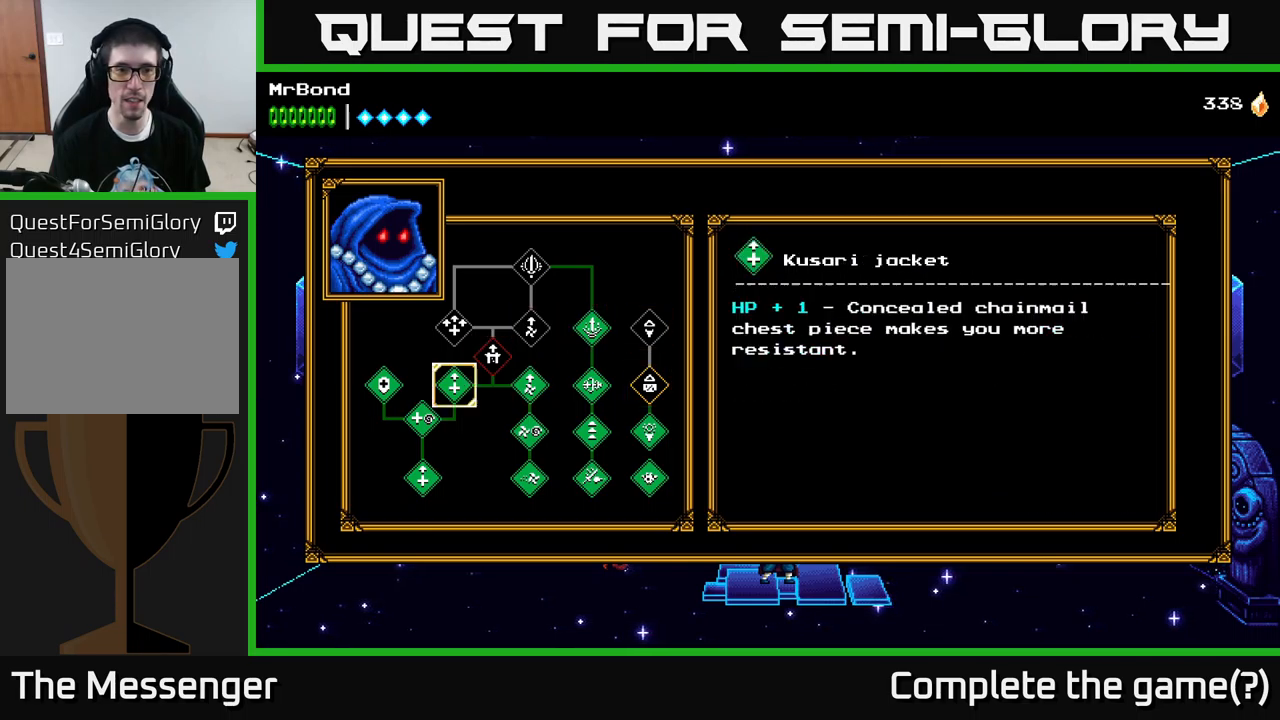
{"buttons": [], "left_stick": "center", "right_stick": "center", "events": [[50, "DPAD_LEFT", "up"], [233, "DPAD_UP", "down"], [367, "DPAD_UP", "up"]]}
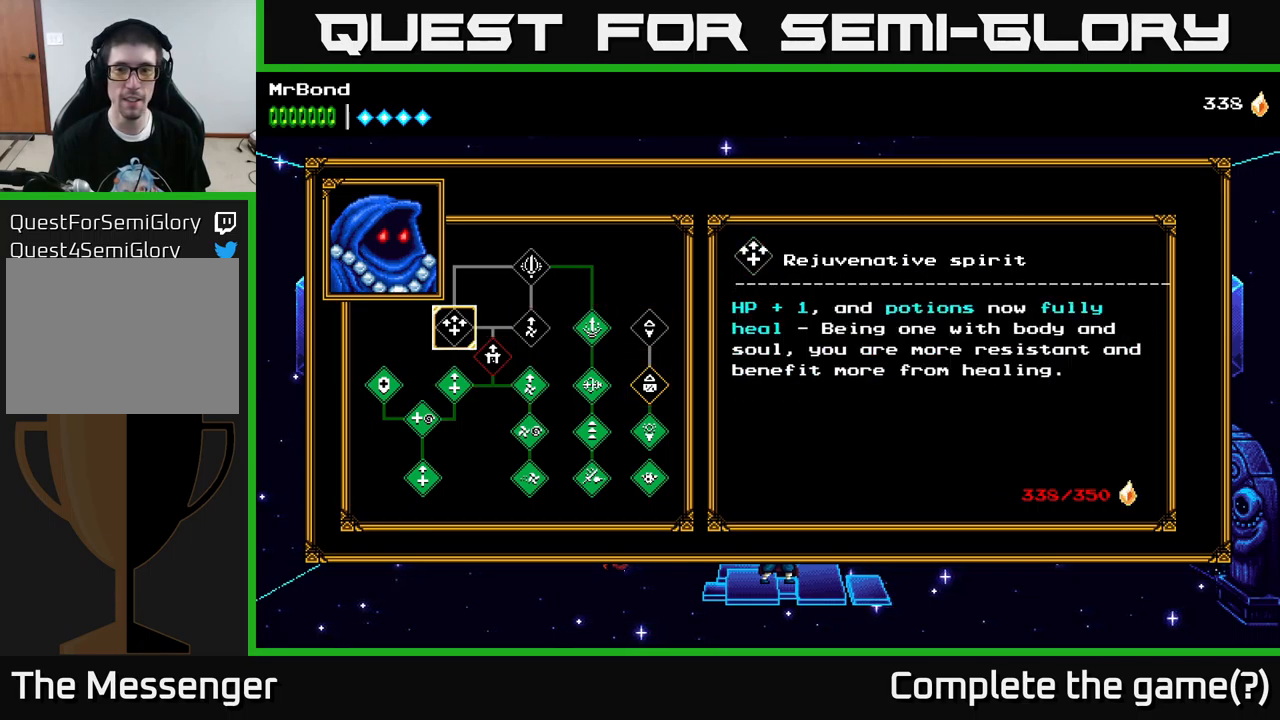
{"buttons": [], "left_stick": "center", "right_stick": "center", "events": []}
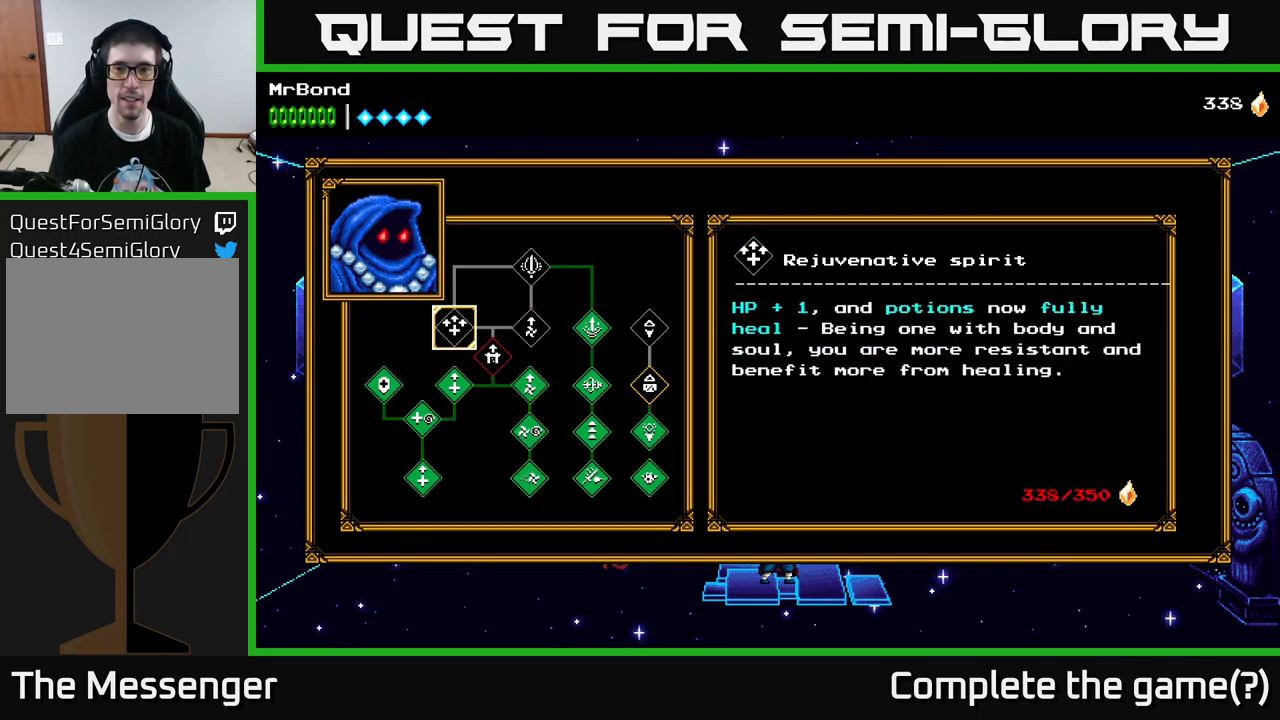
{"buttons": [], "left_stick": "center", "right_stick": "center", "events": []}
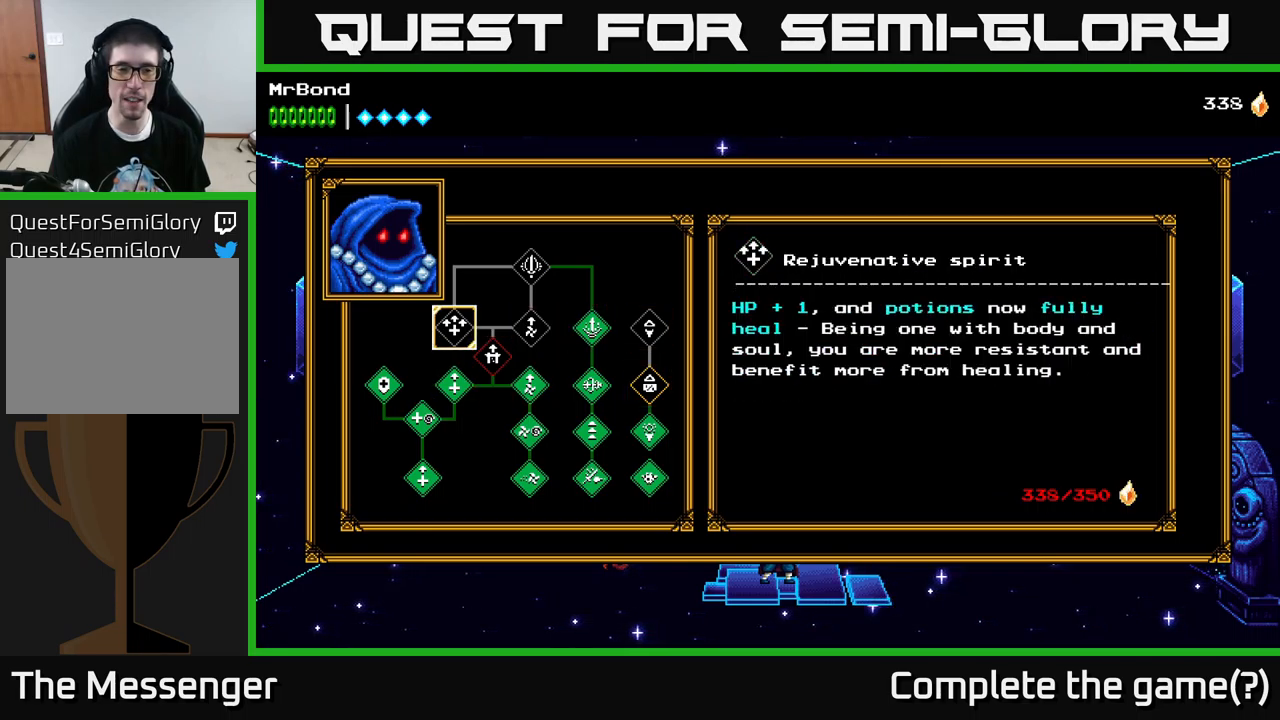
{"buttons": [], "left_stick": "center", "right_stick": "center", "events": []}
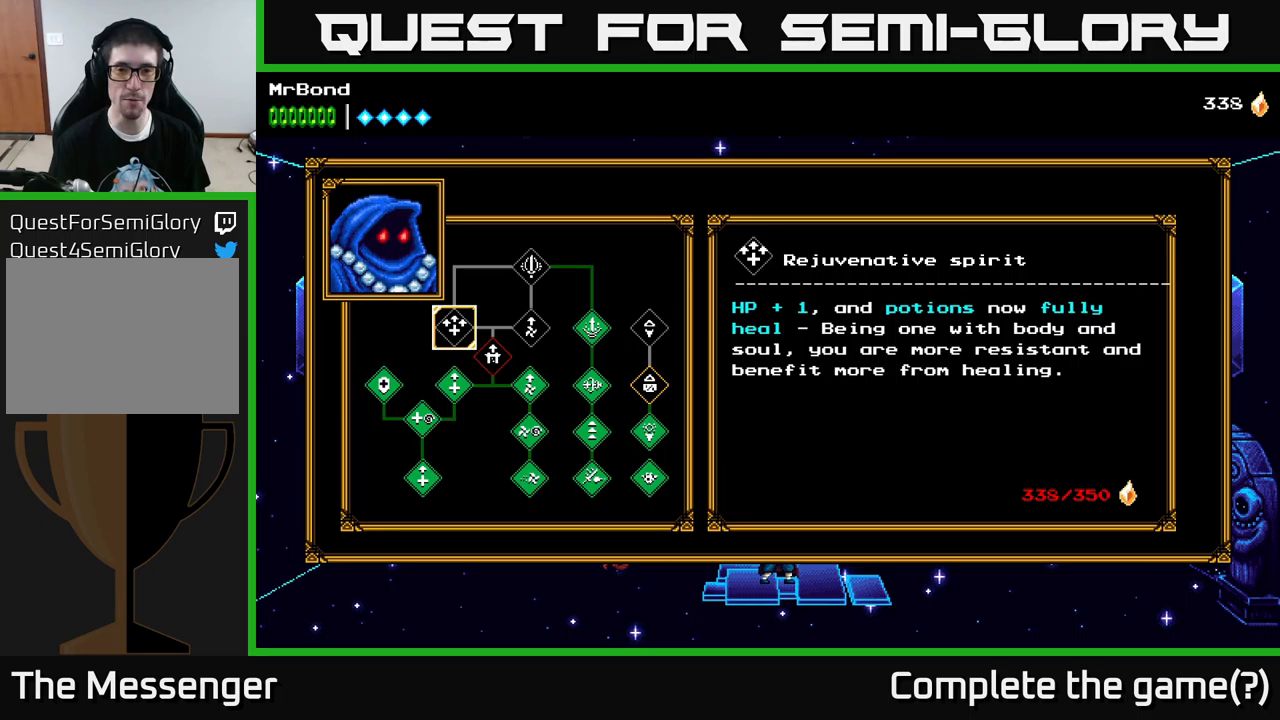
{"buttons": [], "left_stick": "center", "right_stick": "center", "events": []}
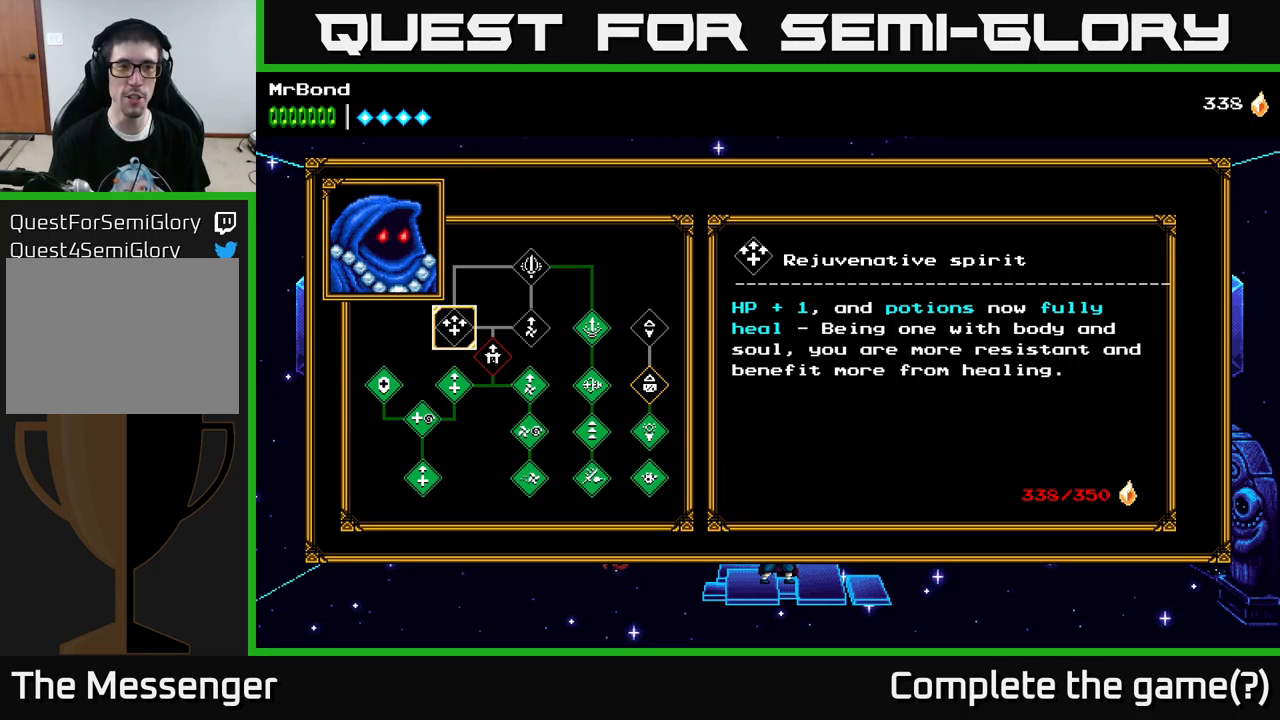
{"buttons": [], "left_stick": "center", "right_stick": "center", "events": []}
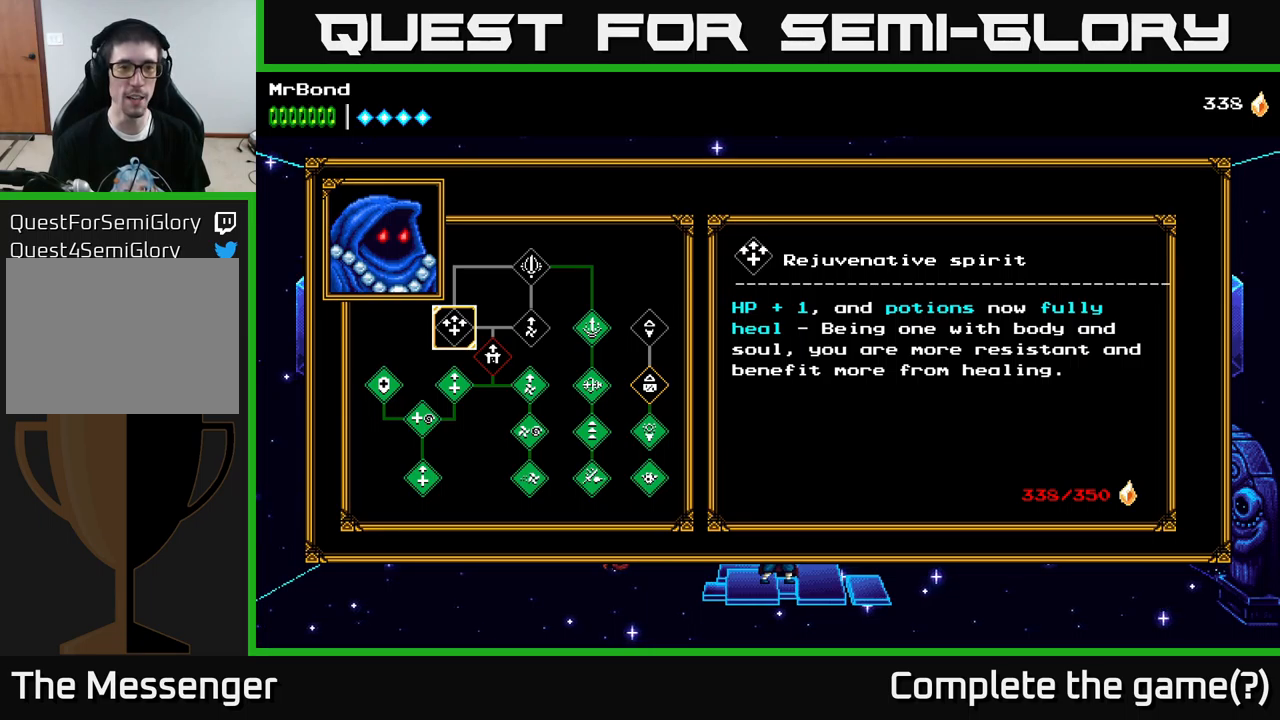
{"buttons": [], "left_stick": "center", "right_stick": "center", "events": [[116, "DPAD_RIGHT", "down"], [183, "DPAD_RIGHT", "up"], [266, "DPAD_RIGHT", "down"], [333, "DPAD_RIGHT", "up"]]}
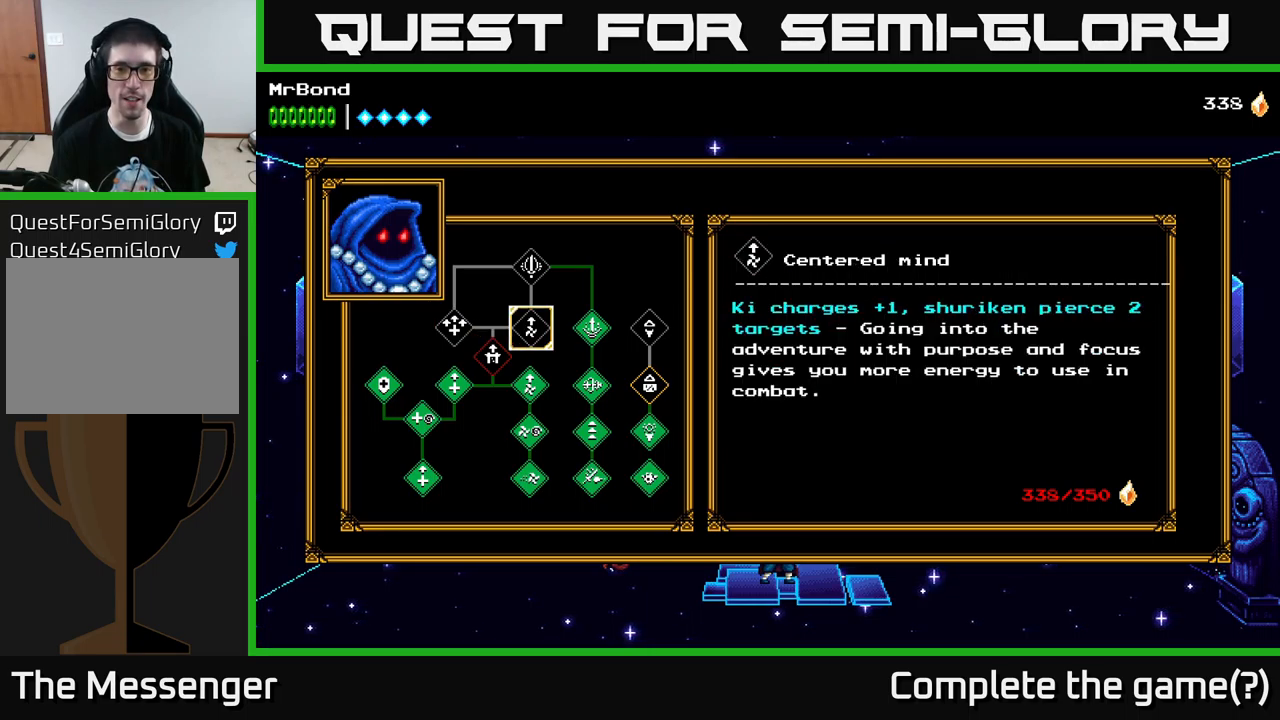
{"buttons": [], "left_stick": "center", "right_stick": "center", "events": []}
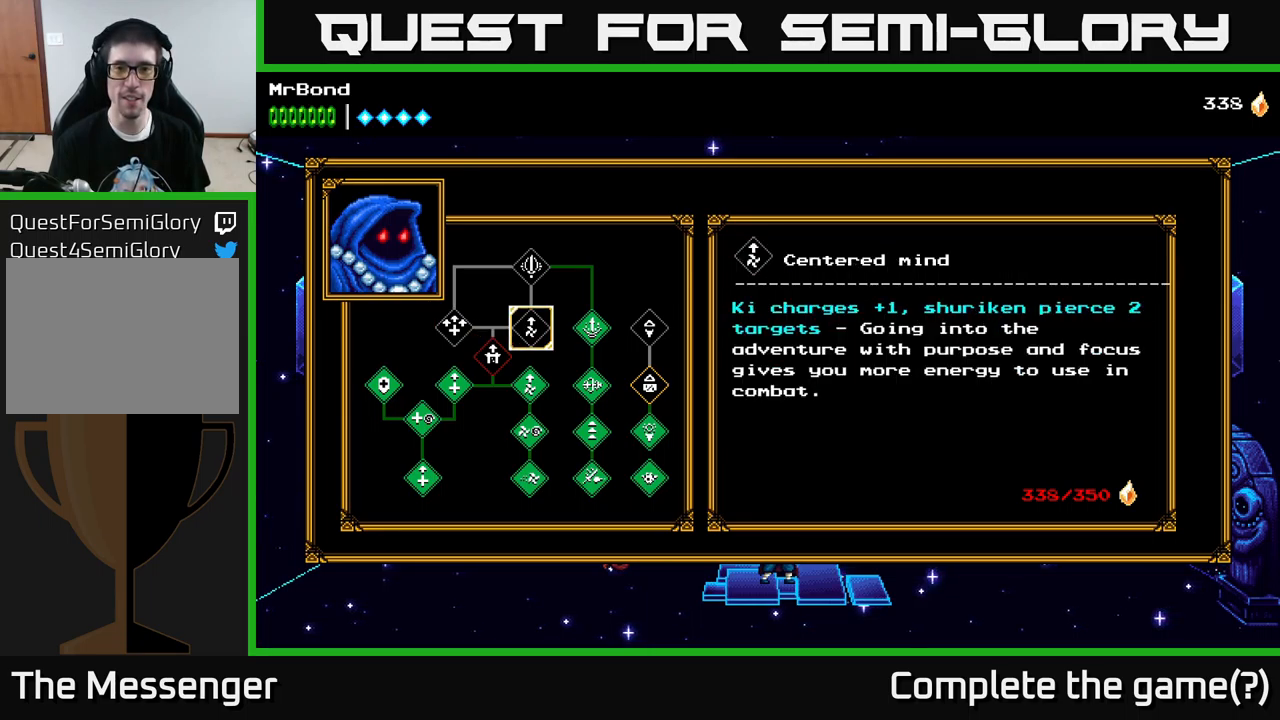
{"buttons": [], "left_stick": "center", "right_stick": "center", "events": []}